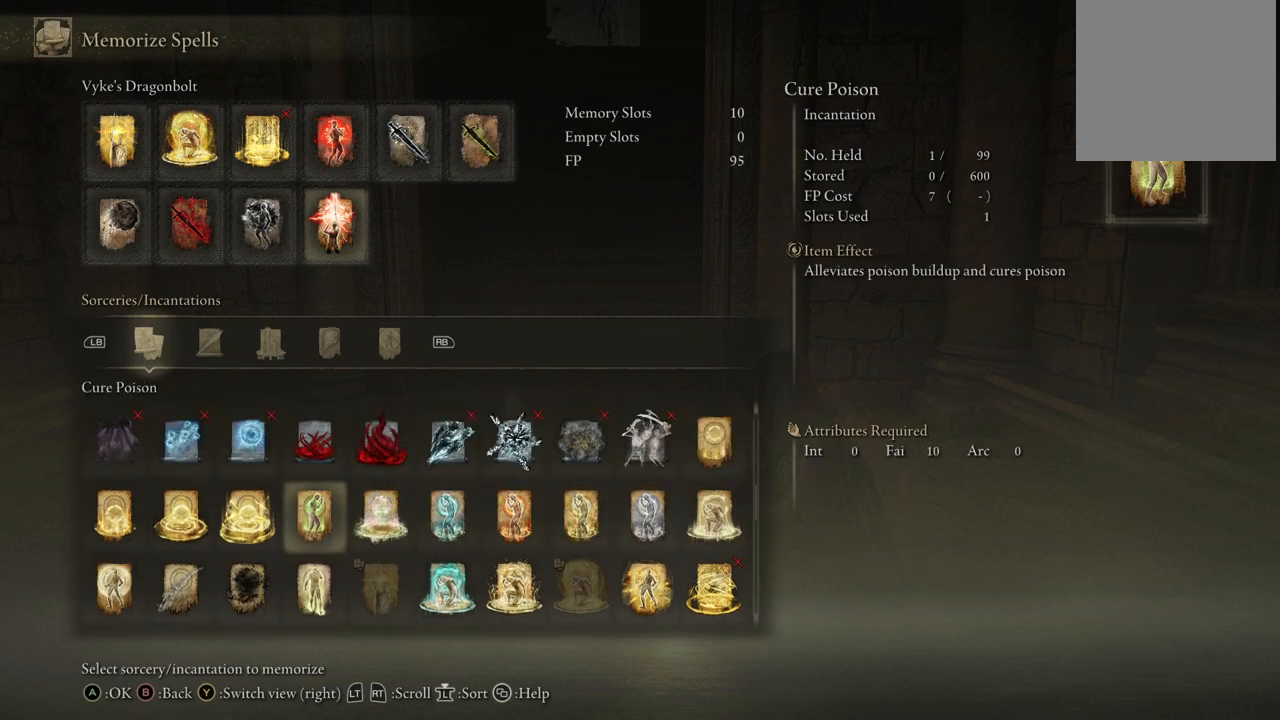
Gameplay with a controller (Xbox layout); each line is a JSON object with the inputs held at the frame after it. "events" lists button and stick changes between this image and that frame as [ms after this image, input, new state], when the widget could be followed in between. Not read: L3 R3 Y.
{"buttons": [], "left_stick": "center", "right_stick": "center", "events": [[50, "DPAD_LEFT", "up"]]}
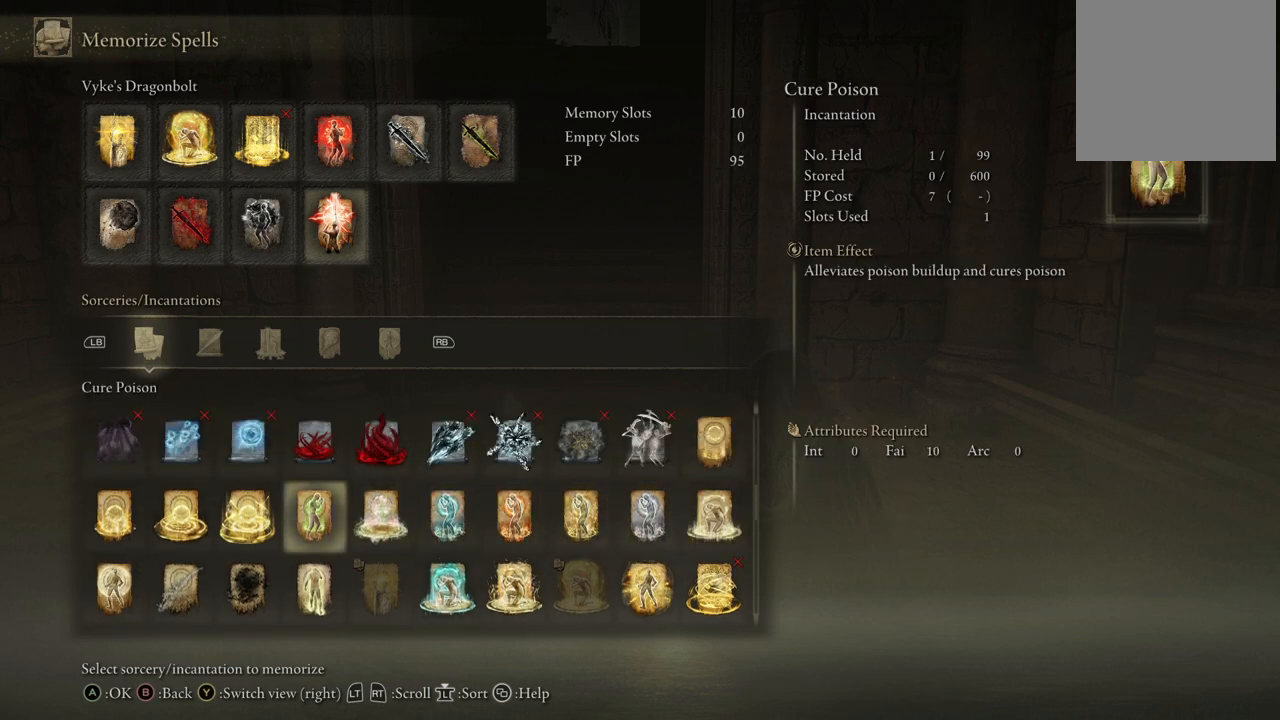
{"buttons": [], "left_stick": "center", "right_stick": "center", "events": []}
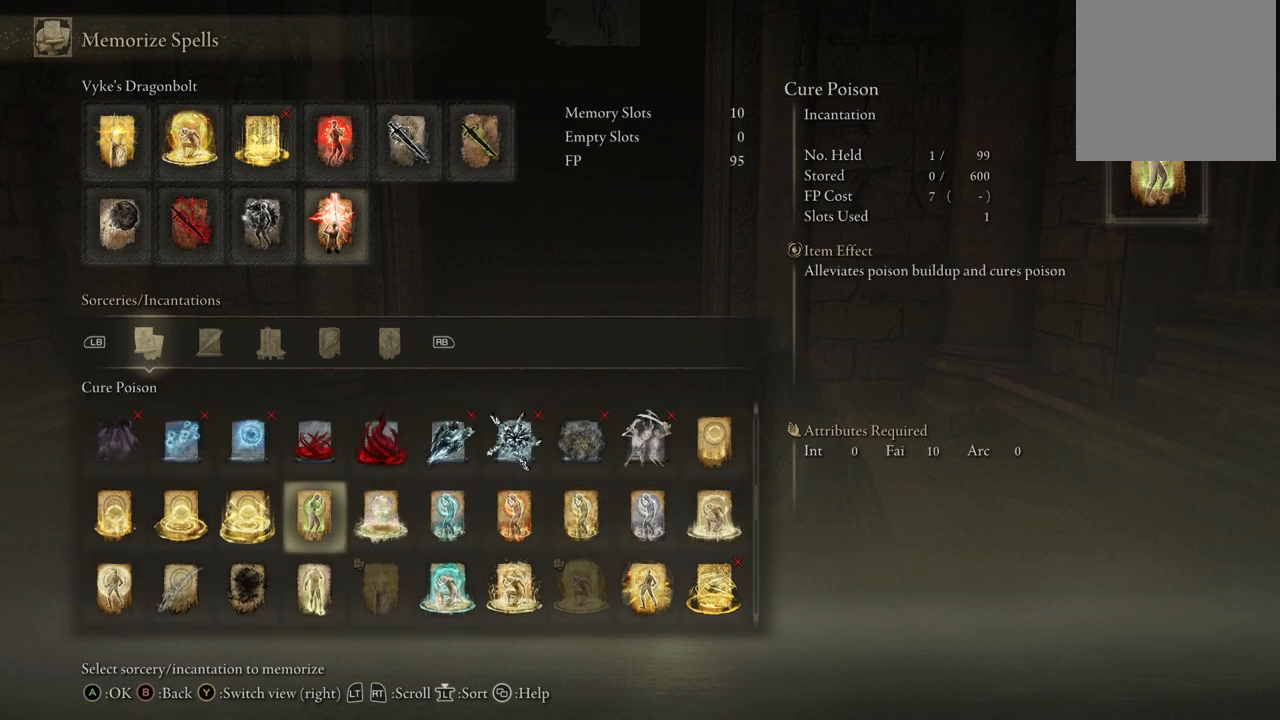
{"buttons": ["DPAD_LEFT"], "left_stick": "center", "right_stick": "center", "events": [[17, "DPAD_LEFT", "down"], [150, "DPAD_LEFT", "up"], [483, "DPAD_LEFT", "down"]]}
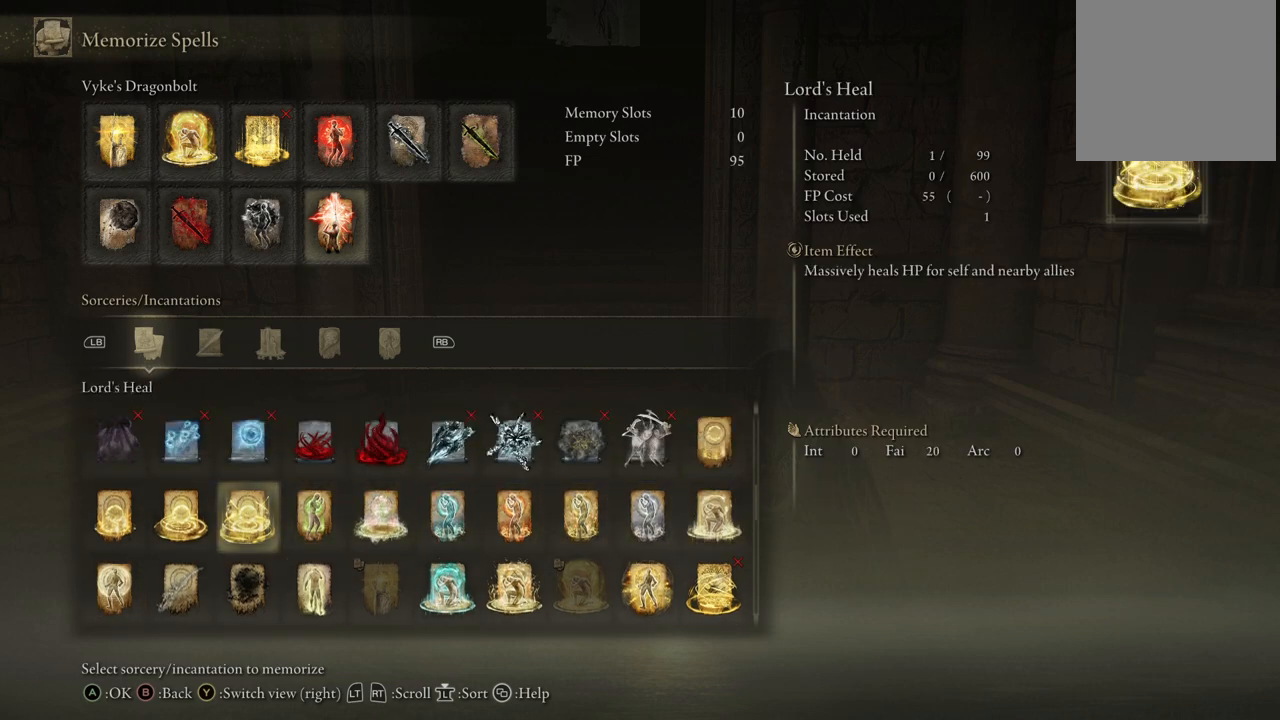
{"buttons": ["DPAD_RIGHT"], "left_stick": "center", "right_stick": "center", "events": [[117, "DPAD_LEFT", "up"], [483, "DPAD_RIGHT", "down"]]}
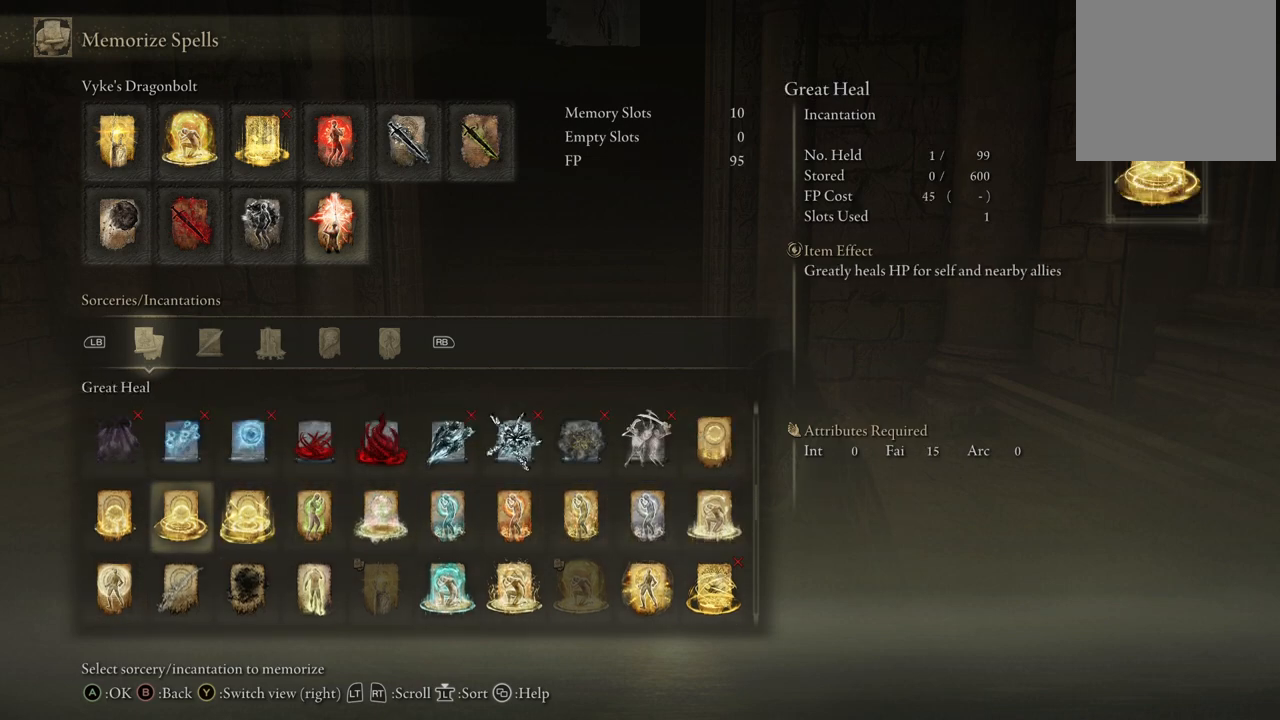
{"buttons": [], "left_stick": "center", "right_stick": "center", "events": [[117, "DPAD_RIGHT", "up"]]}
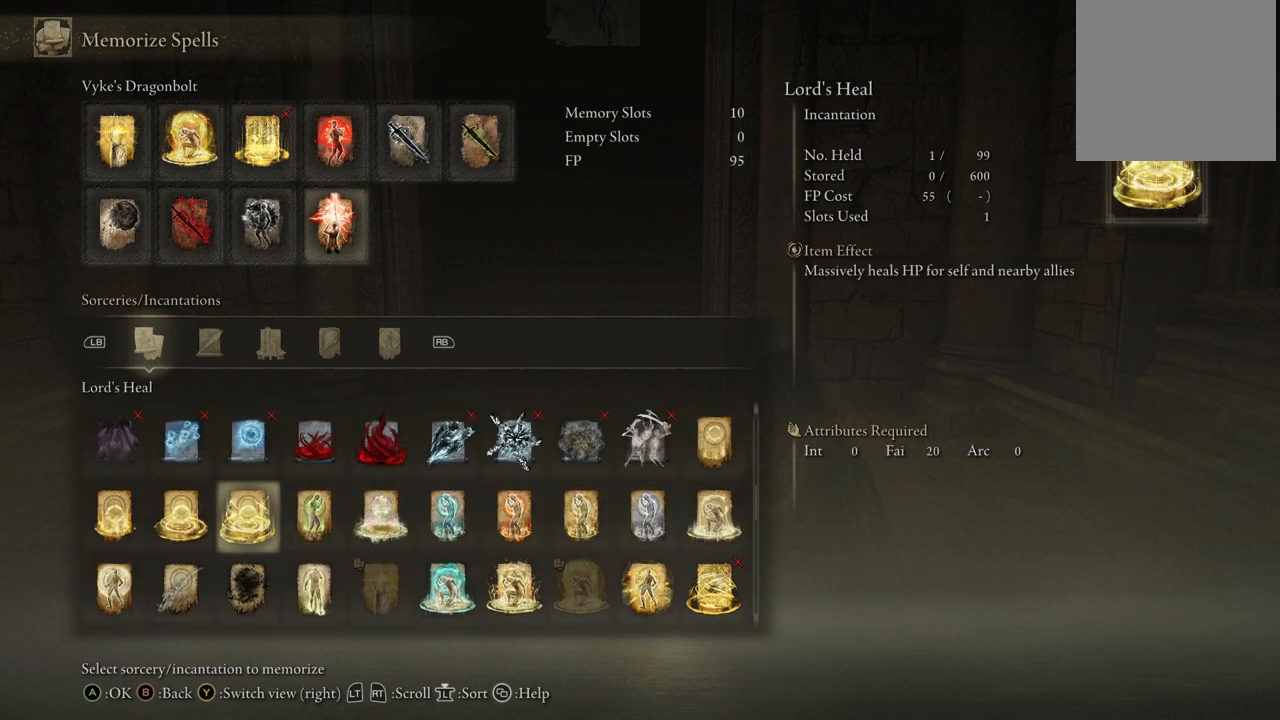
{"buttons": [], "left_stick": "center", "right_stick": "center", "events": [[183, "DPAD_LEFT", "down"], [283, "DPAD_LEFT", "up"], [367, "DPAD_LEFT", "down"], [483, "DPAD_LEFT", "up"]]}
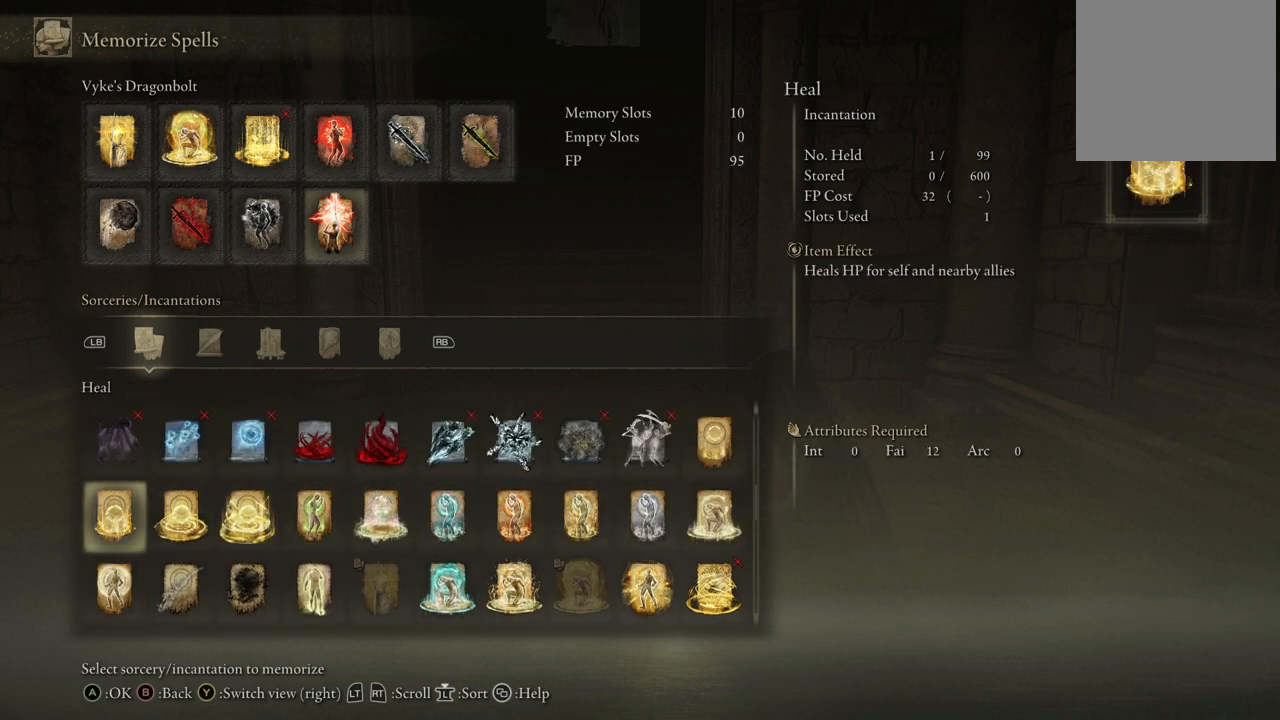
{"buttons": [], "left_stick": "center", "right_stick": "center", "events": []}
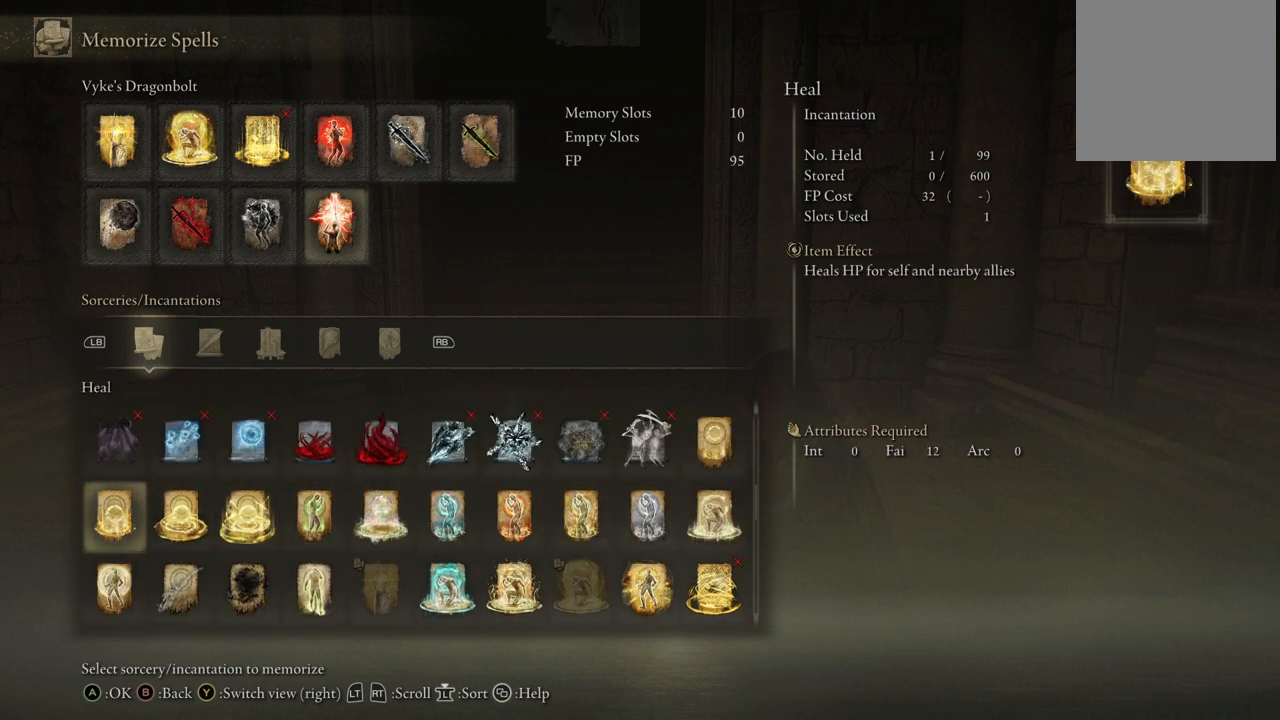
{"buttons": ["DPAD_DOWN"], "left_stick": "center", "right_stick": "center", "events": [[17, "DPAD_RIGHT", "down"], [317, "DPAD_RIGHT", "up"], [500, "DPAD_DOWN", "down"]]}
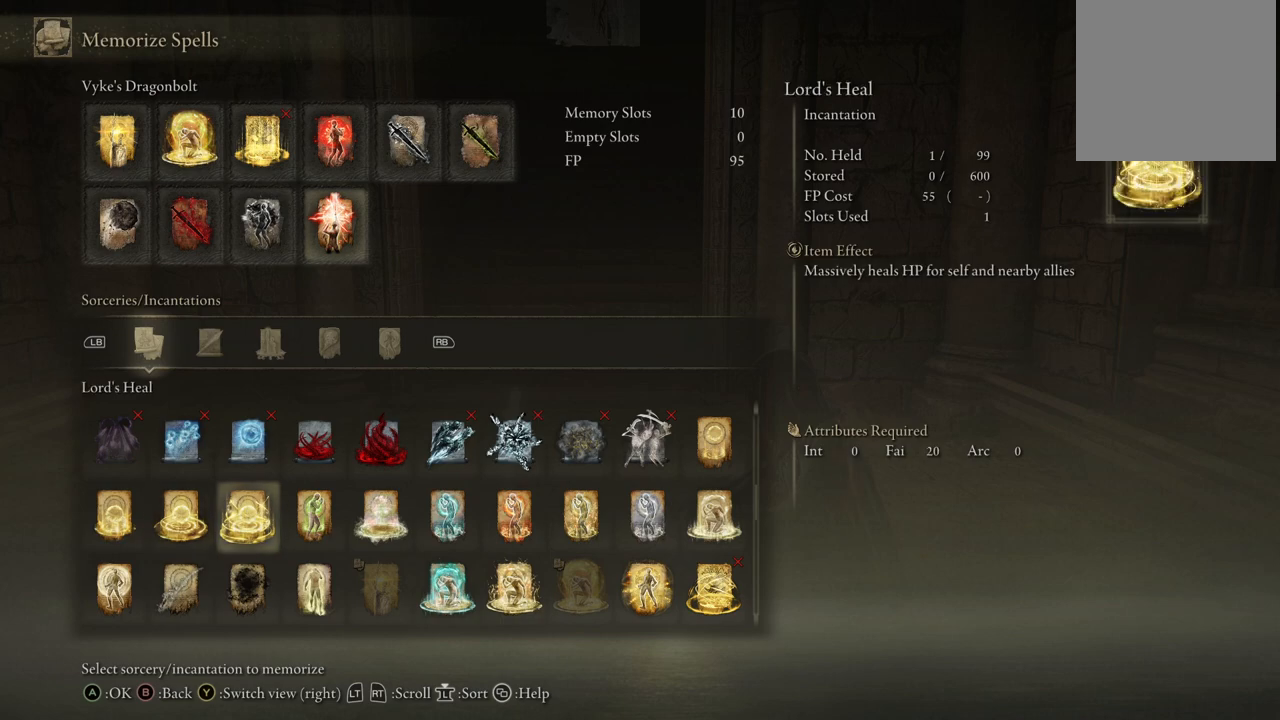
{"buttons": ["DPAD_DOWN"], "left_stick": "center", "right_stick": "center", "events": []}
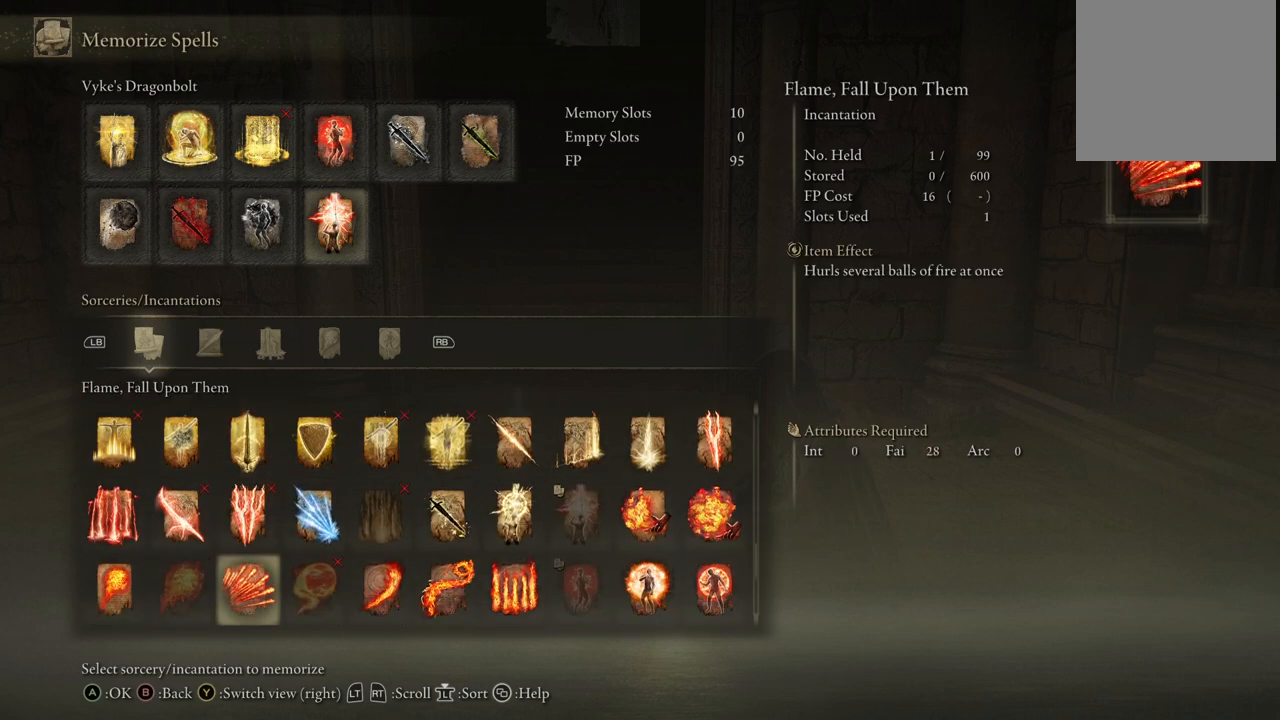
{"buttons": [], "left_stick": "center", "right_stick": "center", "events": [[333, "DPAD_DOWN", "up"]]}
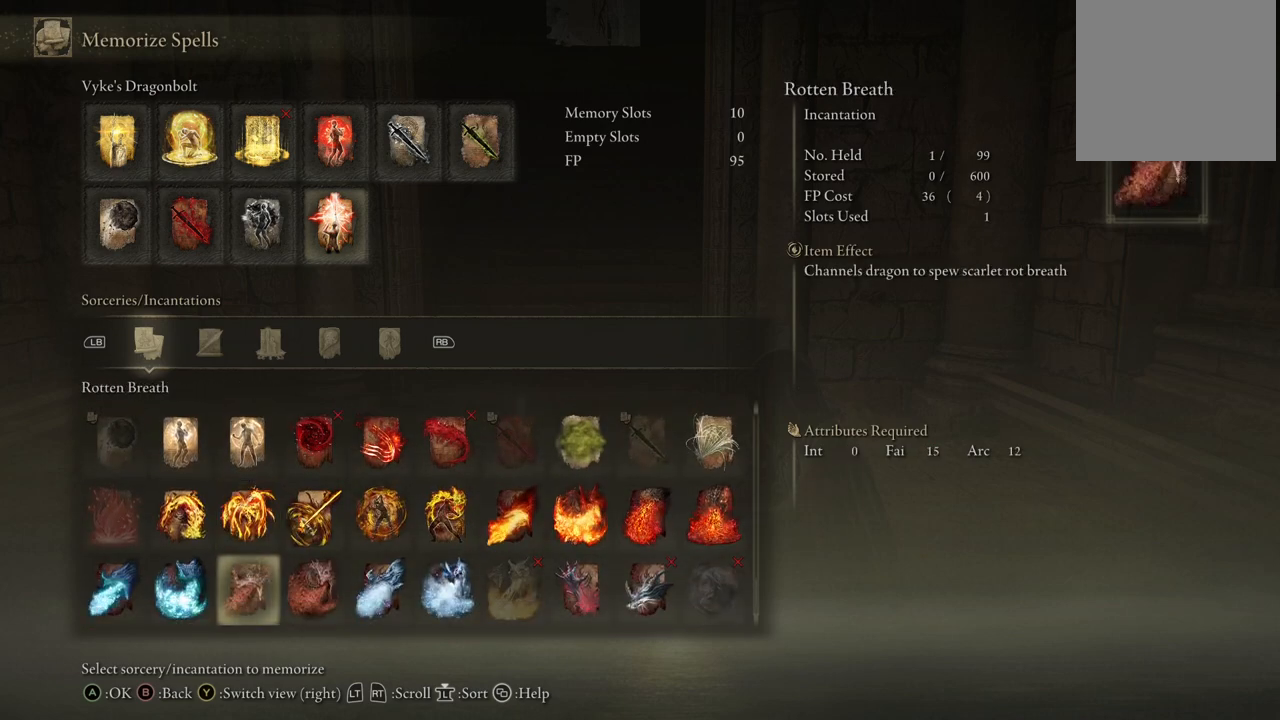
{"buttons": ["DPAD_UP"], "left_stick": "center", "right_stick": "center", "events": [[317, "DPAD_UP", "down"]]}
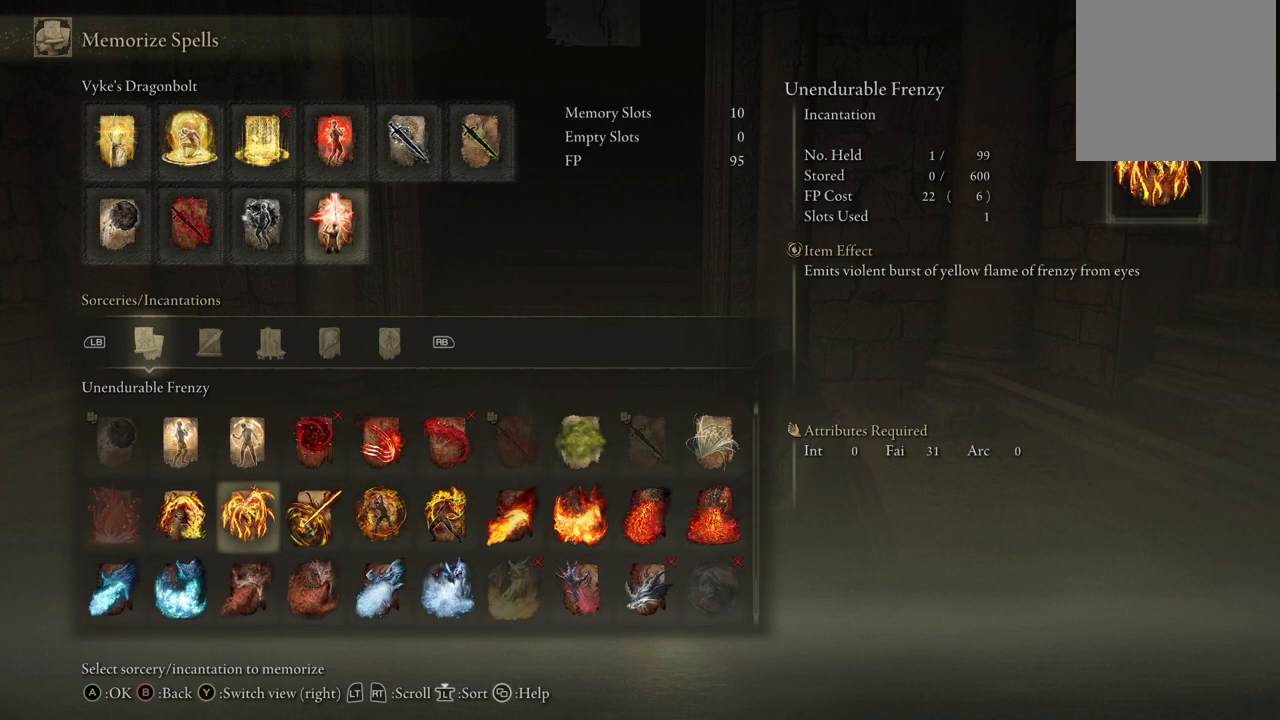
{"buttons": [], "left_stick": "center", "right_stick": "center", "events": [[17, "DPAD_UP", "up"], [267, "DPAD_UP", "down"], [367, "DPAD_UP", "up"]]}
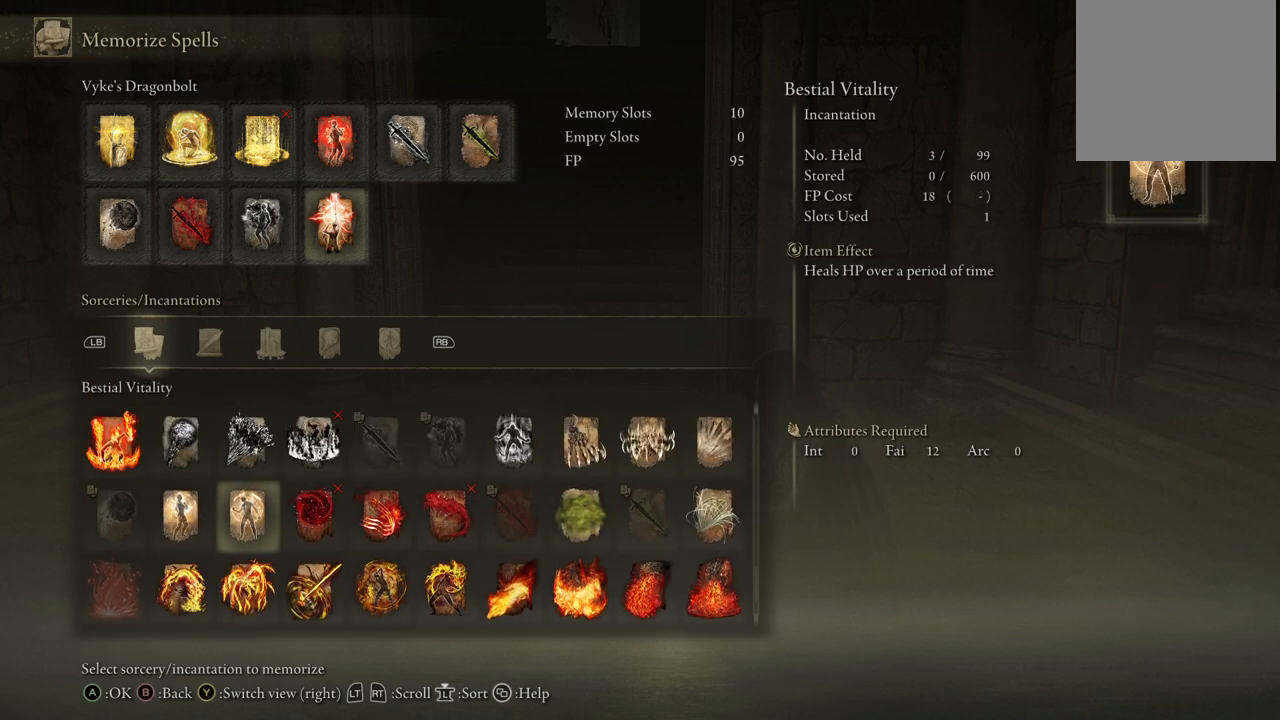
{"buttons": [], "left_stick": "center", "right_stick": "center", "events": [[83, "DPAD_LEFT", "down"], [183, "DPAD_LEFT", "up"], [300, "DPAD_RIGHT", "down"], [467, "DPAD_RIGHT", "up"]]}
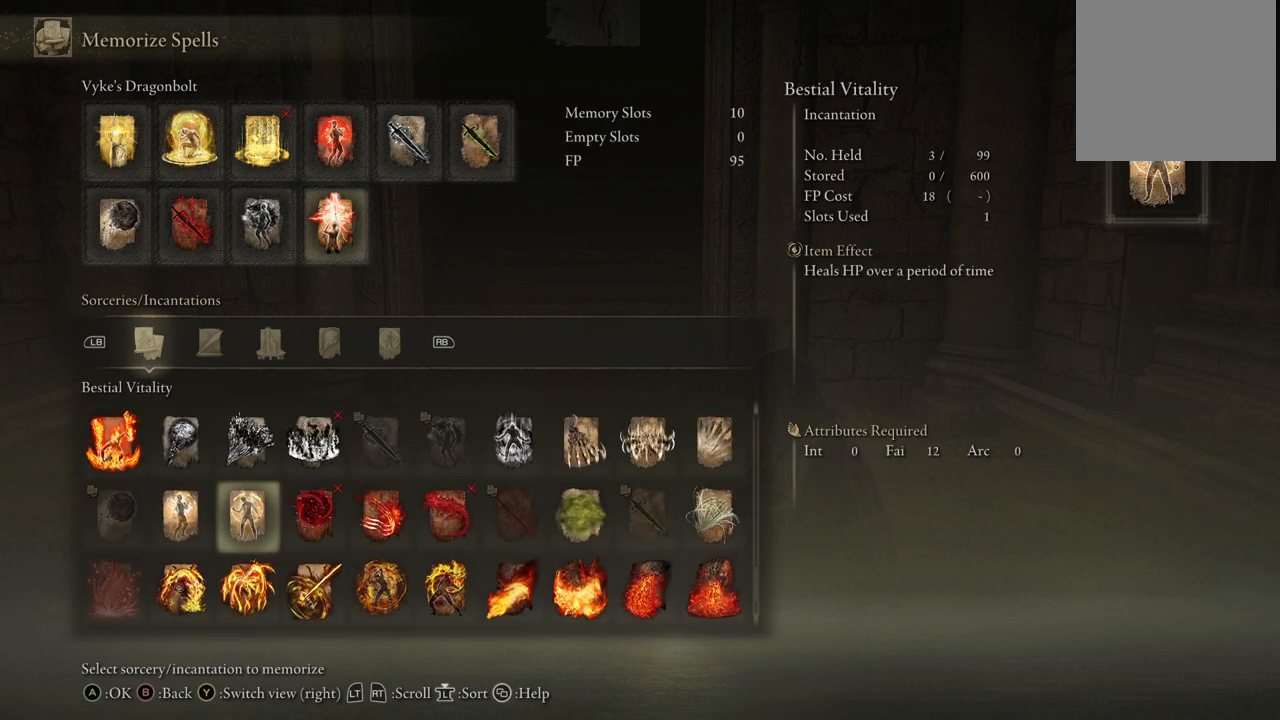
{"buttons": [], "left_stick": "center", "right_stick": "center", "events": []}
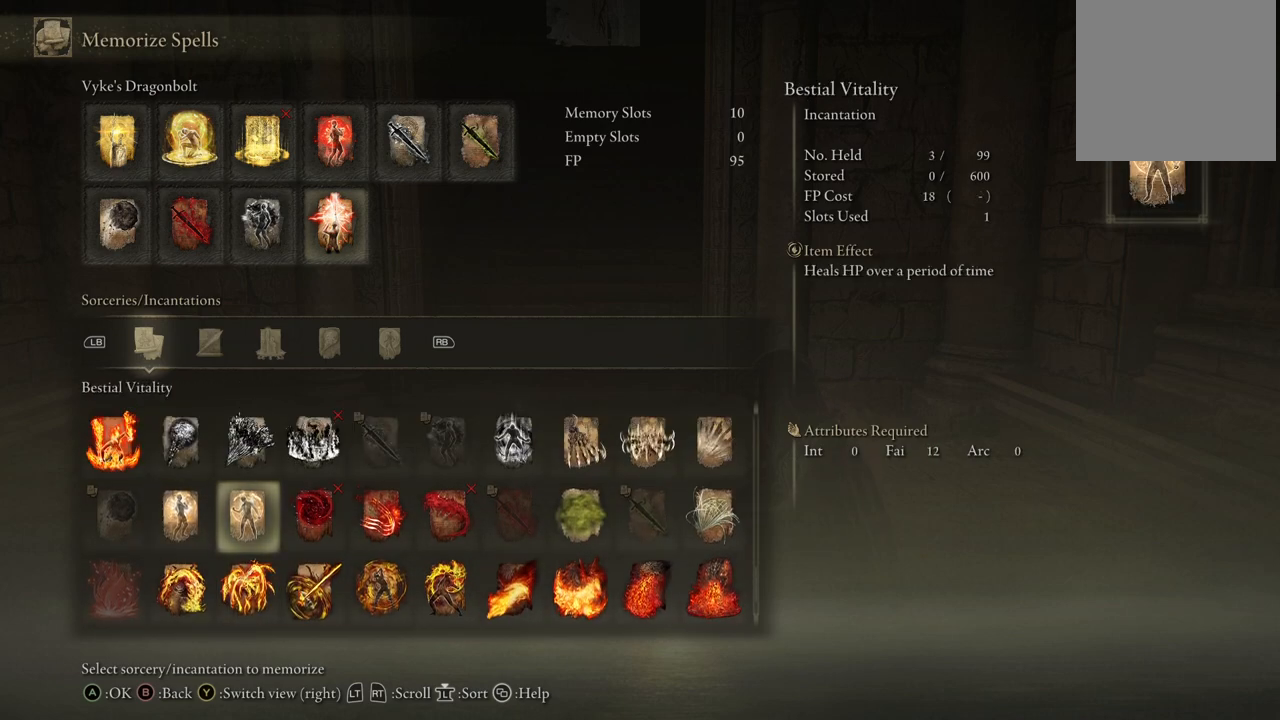
{"buttons": [], "left_stick": "center", "right_stick": "center", "events": []}
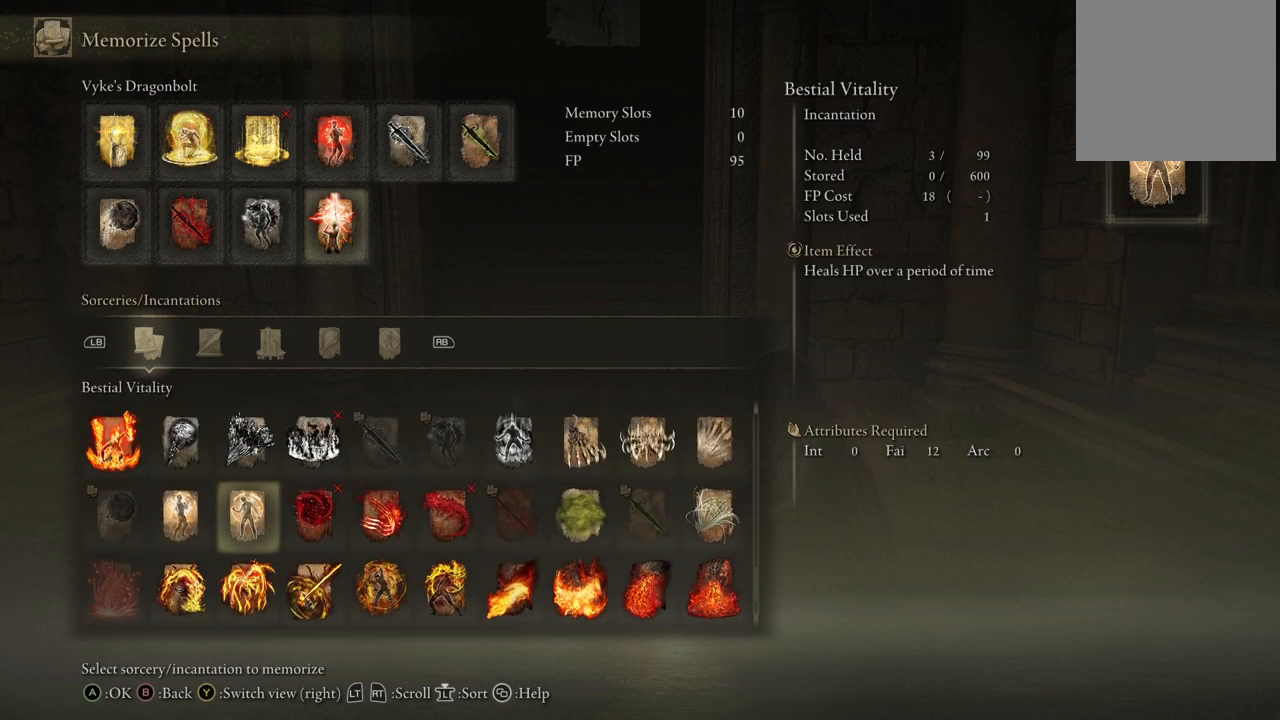
{"buttons": [], "left_stick": "center", "right_stick": "center", "events": [[283, "DPAD_LEFT", "down"], [383, "DPAD_LEFT", "up"]]}
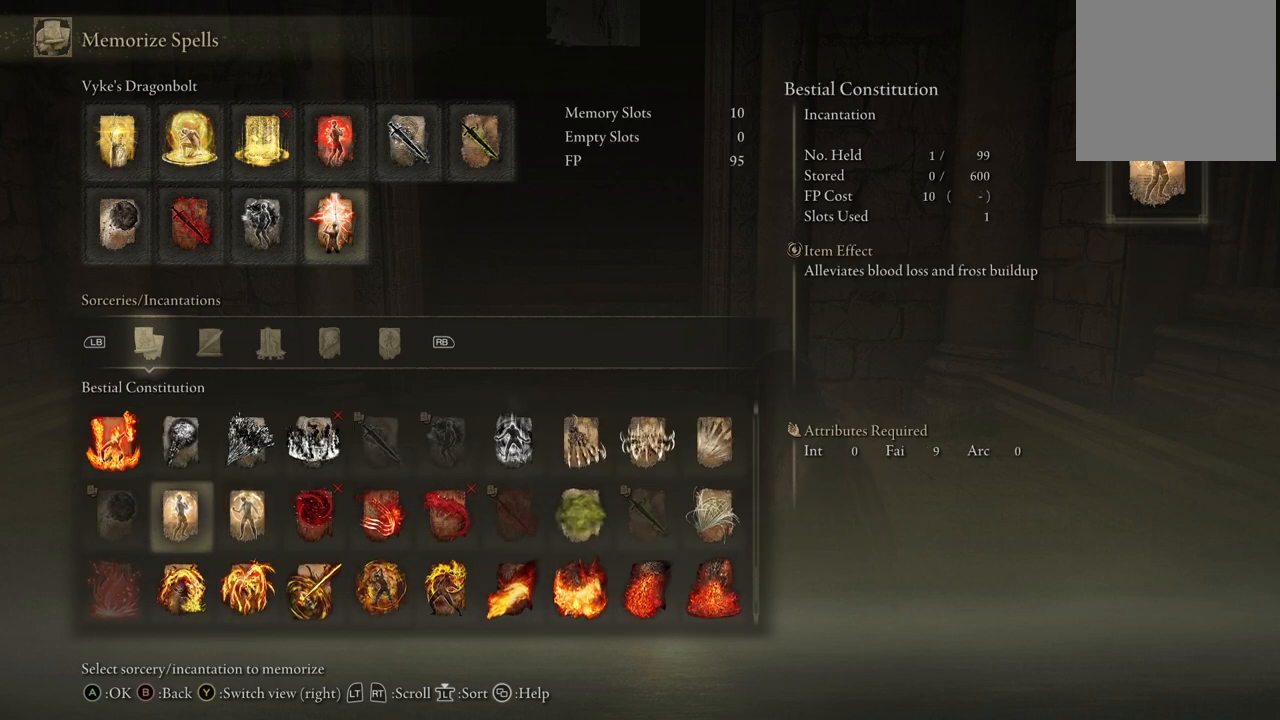
{"buttons": [], "left_stick": "center", "right_stick": "center", "events": [[33, "DPAD_RIGHT", "down"], [150, "DPAD_RIGHT", "up"], [350, "DPAD_LEFT", "down"], [450, "DPAD_LEFT", "up"]]}
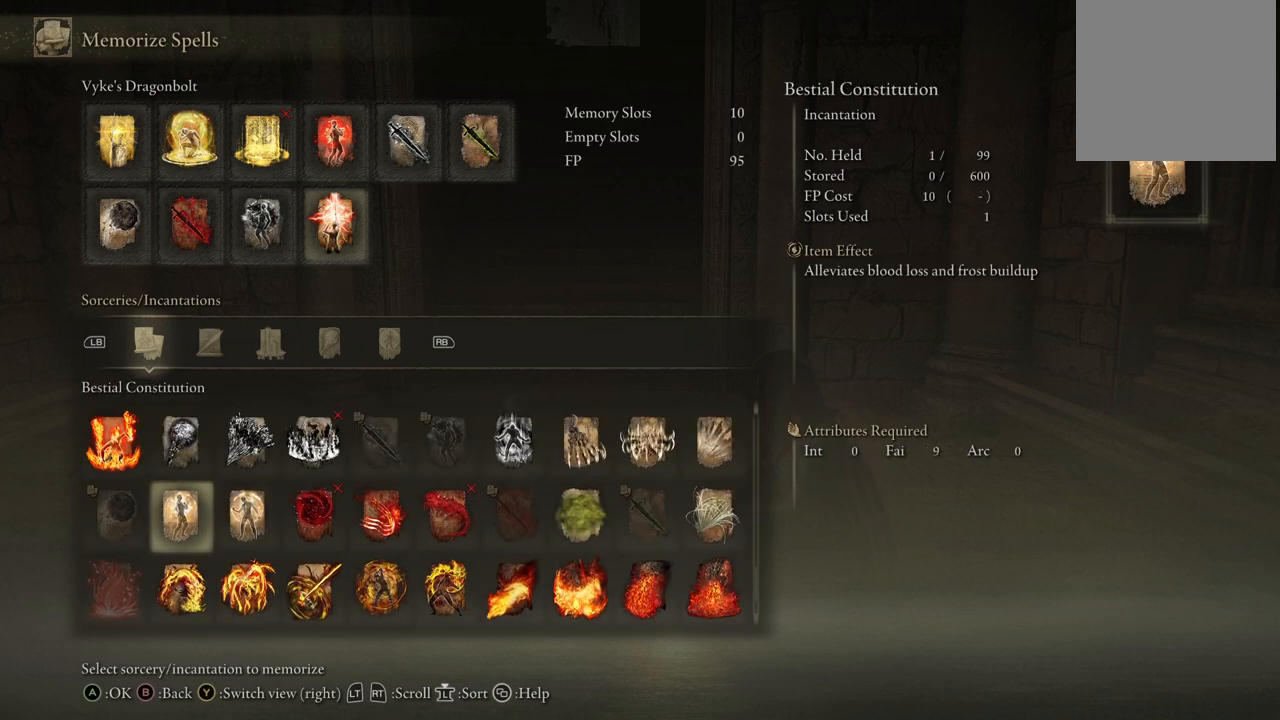
{"buttons": ["DPAD_RIGHT"], "left_stick": "center", "right_stick": "center", "events": [[467, "DPAD_RIGHT", "down"]]}
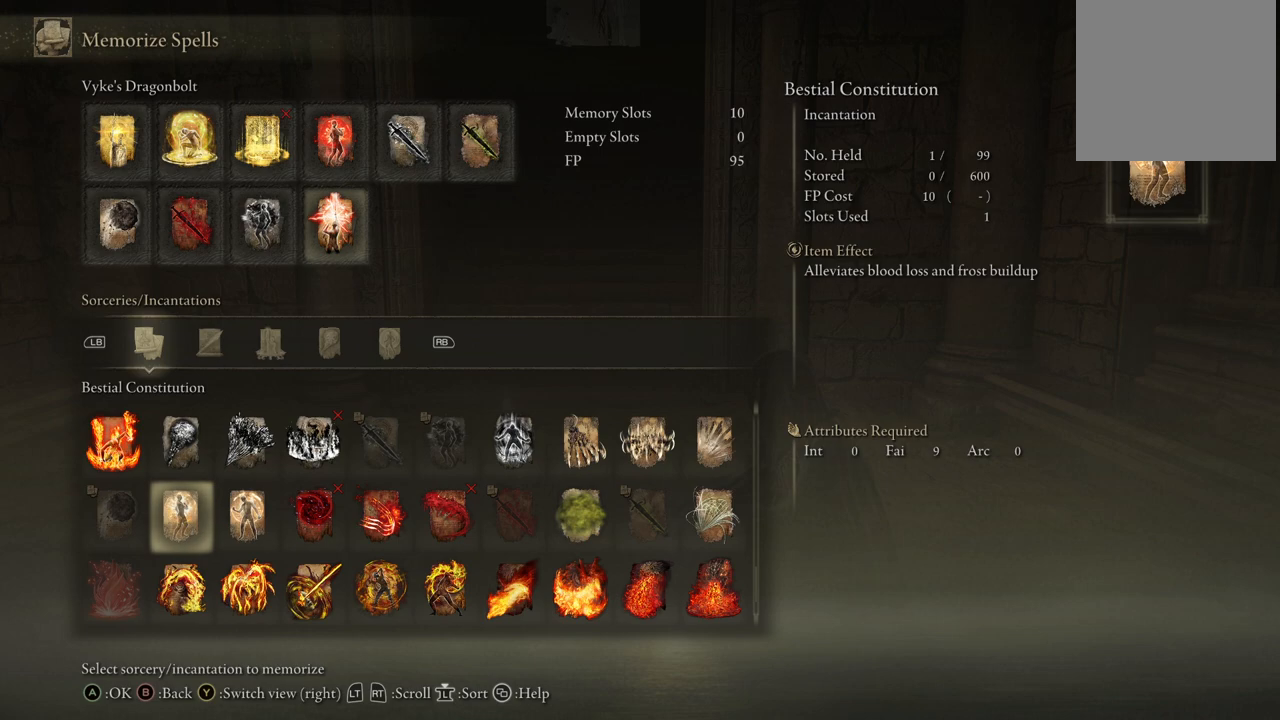
{"buttons": [], "left_stick": "center", "right_stick": "center", "events": [[100, "DPAD_RIGHT", "up"], [367, "A", "down"], [500, "A", "up"]]}
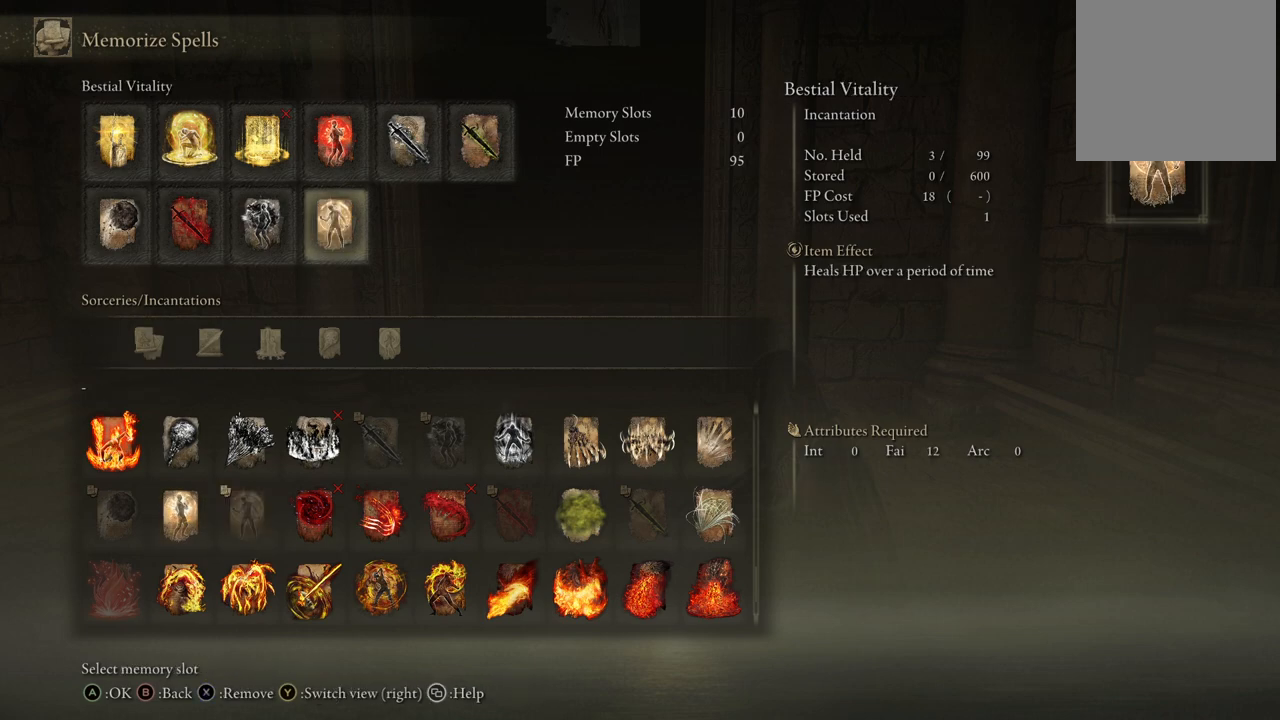
{"buttons": [], "left_stick": "center", "right_stick": "center", "events": []}
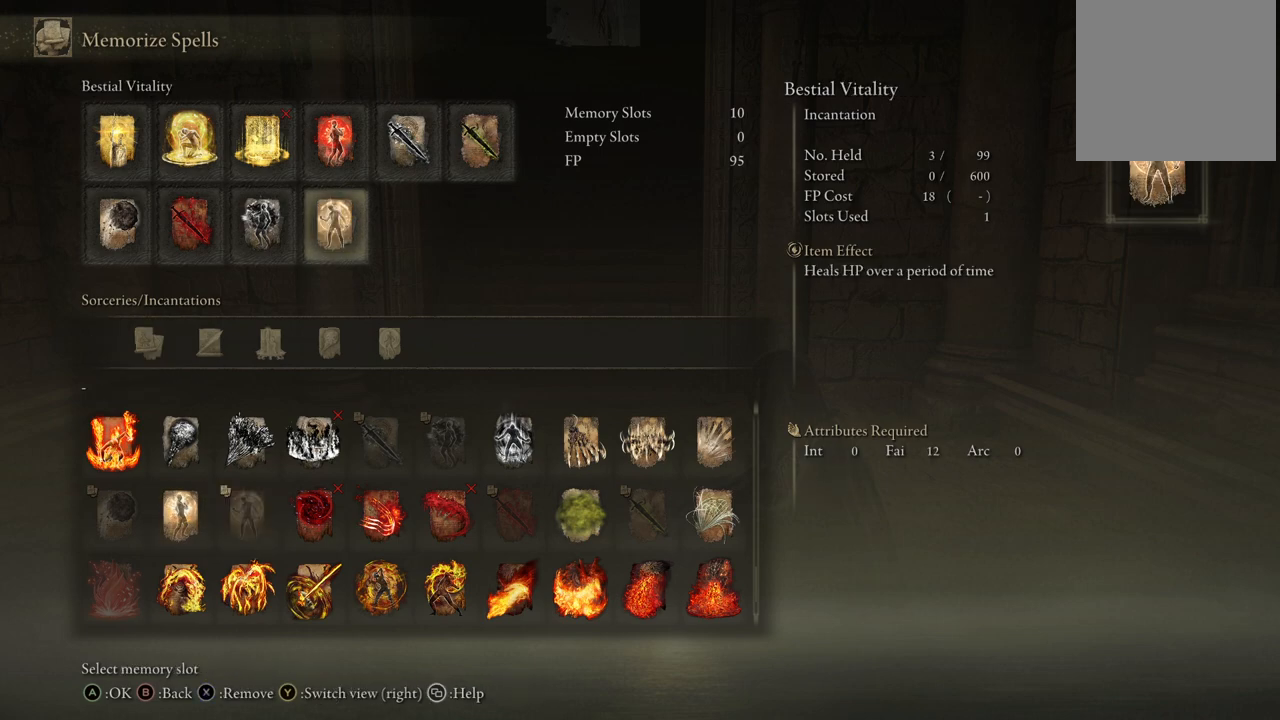
{"buttons": [], "left_stick": "center", "right_stick": "center", "events": []}
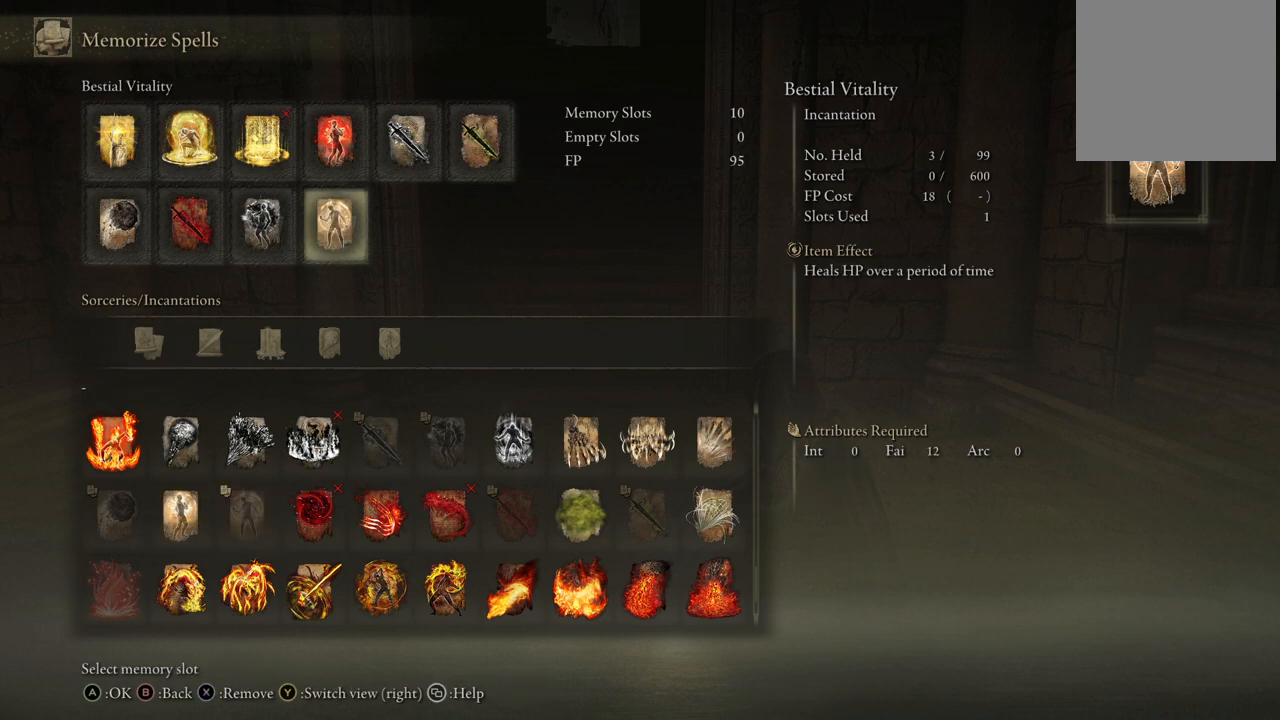
{"buttons": [], "left_stick": "center", "right_stick": "center", "events": [[100, "DPAD_LEFT", "down"], [200, "DPAD_LEFT", "up"]]}
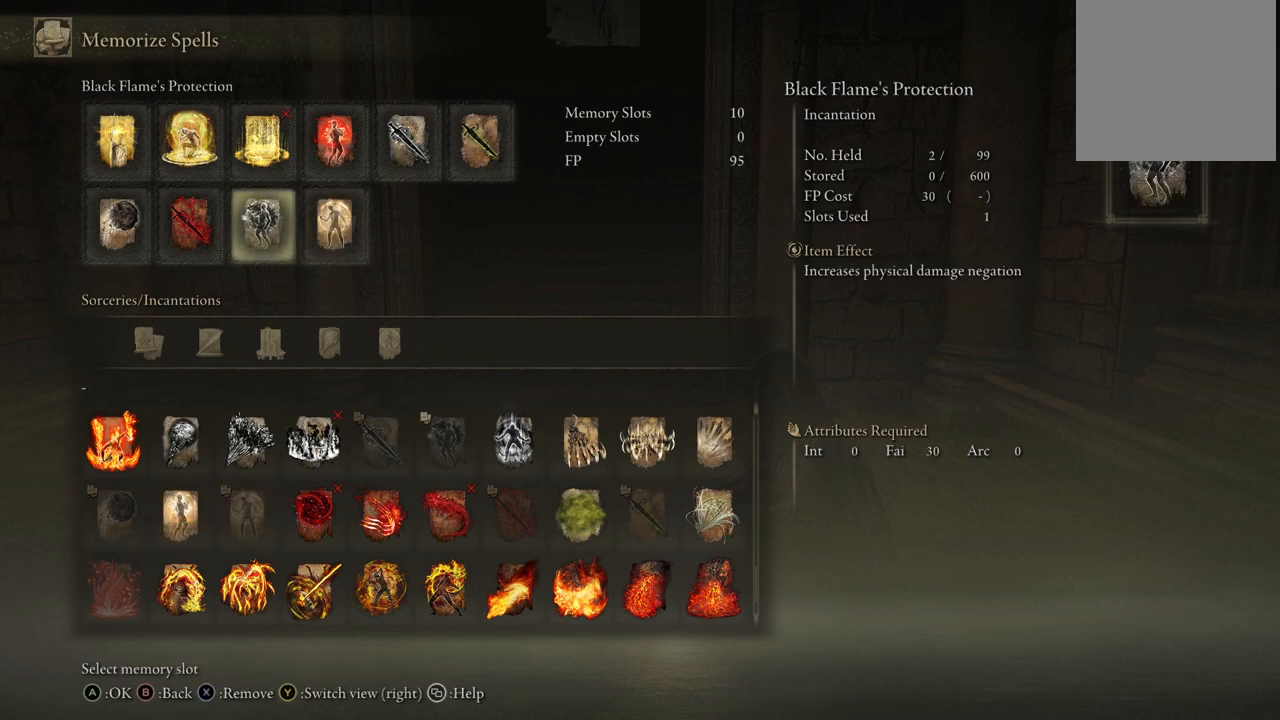
{"buttons": [], "left_stick": "center", "right_stick": "center", "events": [[33, "DPAD_RIGHT", "down"], [133, "DPAD_RIGHT", "up"]]}
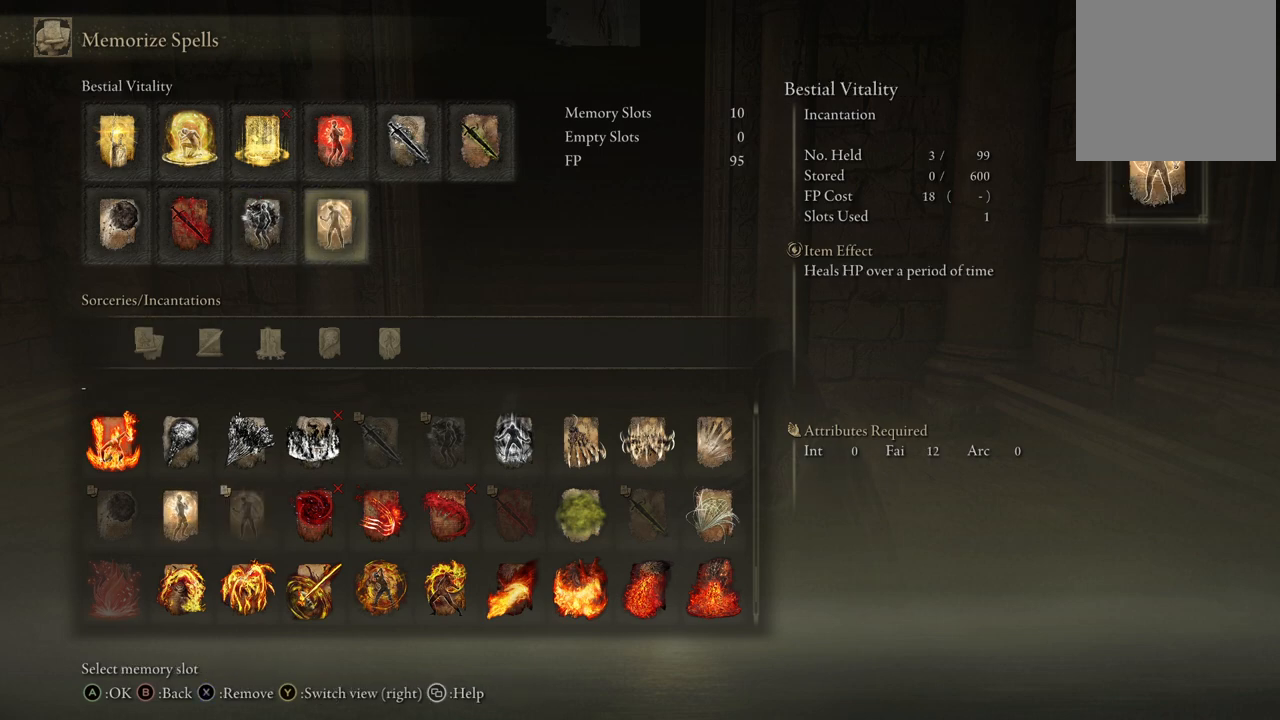
{"buttons": [], "left_stick": "center", "right_stick": "center", "events": [[300, "DPAD_UP", "down"], [383, "DPAD_UP", "up"]]}
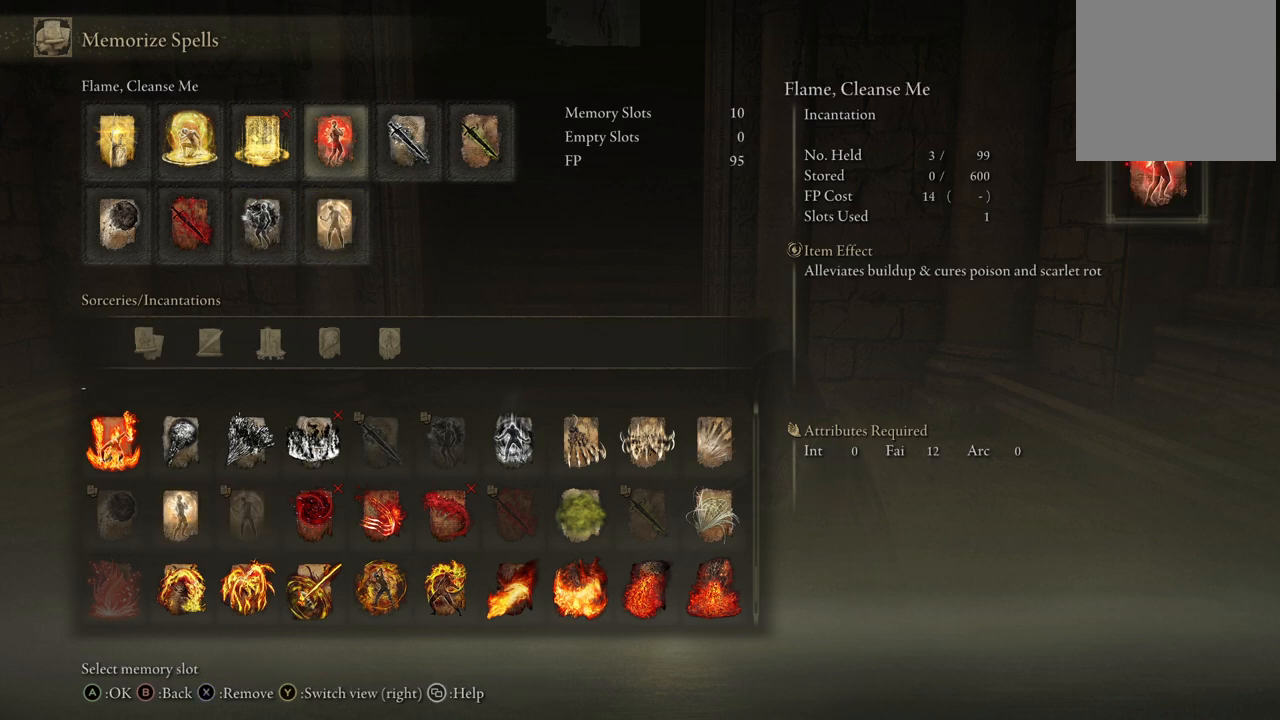
{"buttons": [], "left_stick": "center", "right_stick": "center", "events": [[17, "DPAD_RIGHT", "down"], [150, "DPAD_RIGHT", "up"], [267, "DPAD_RIGHT", "down"], [383, "DPAD_RIGHT", "up"]]}
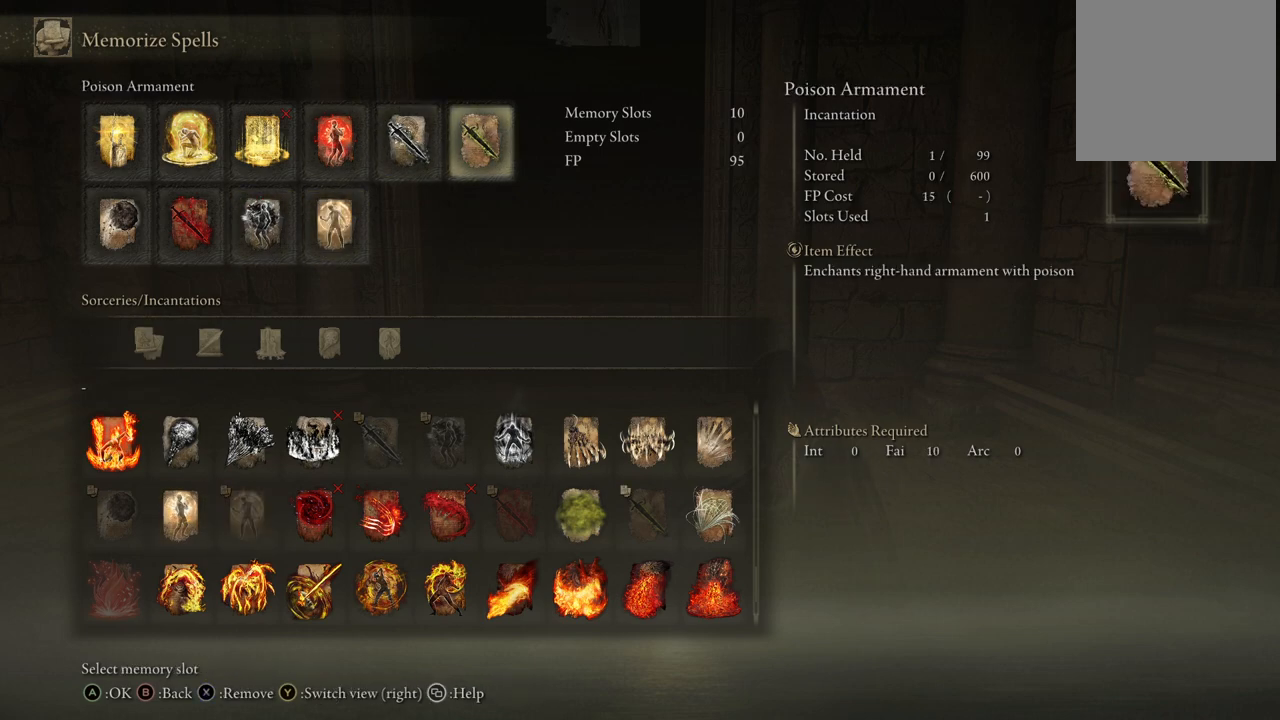
{"buttons": [], "left_stick": "center", "right_stick": "center", "events": []}
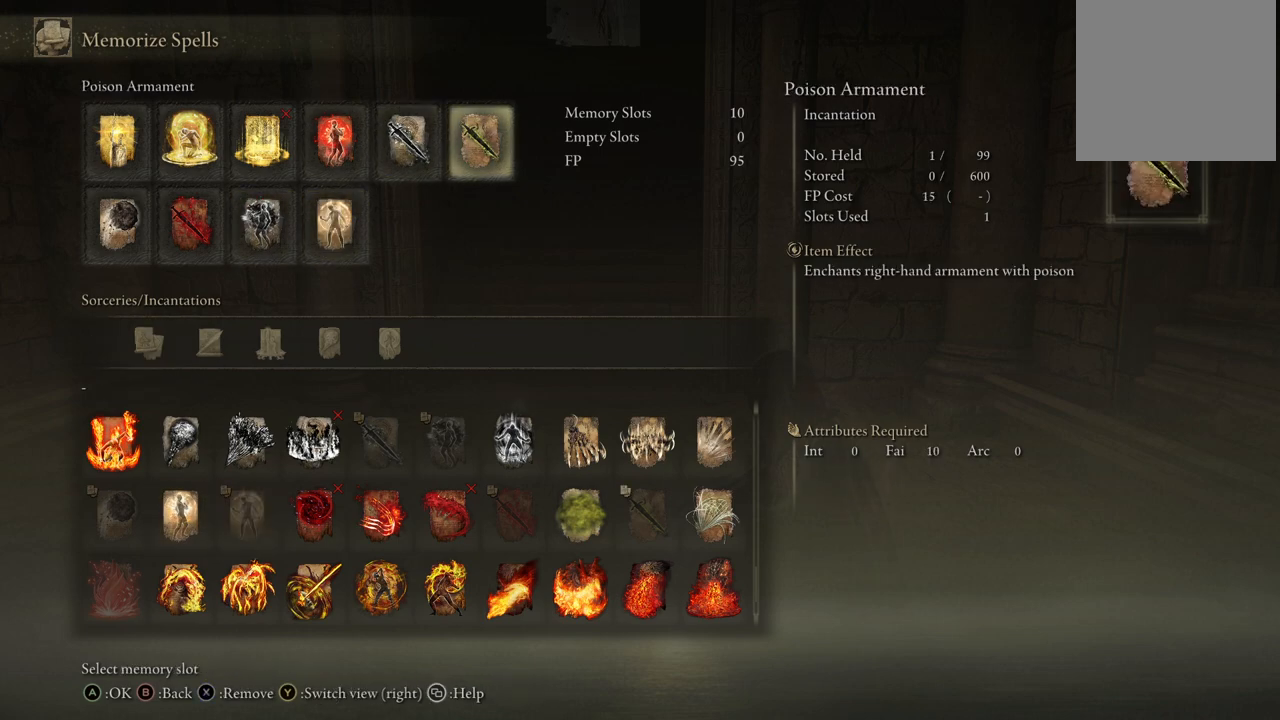
{"buttons": [], "left_stick": "center", "right_stick": "center", "events": [[283, "DPAD_LEFT", "down"], [400, "DPAD_LEFT", "up"]]}
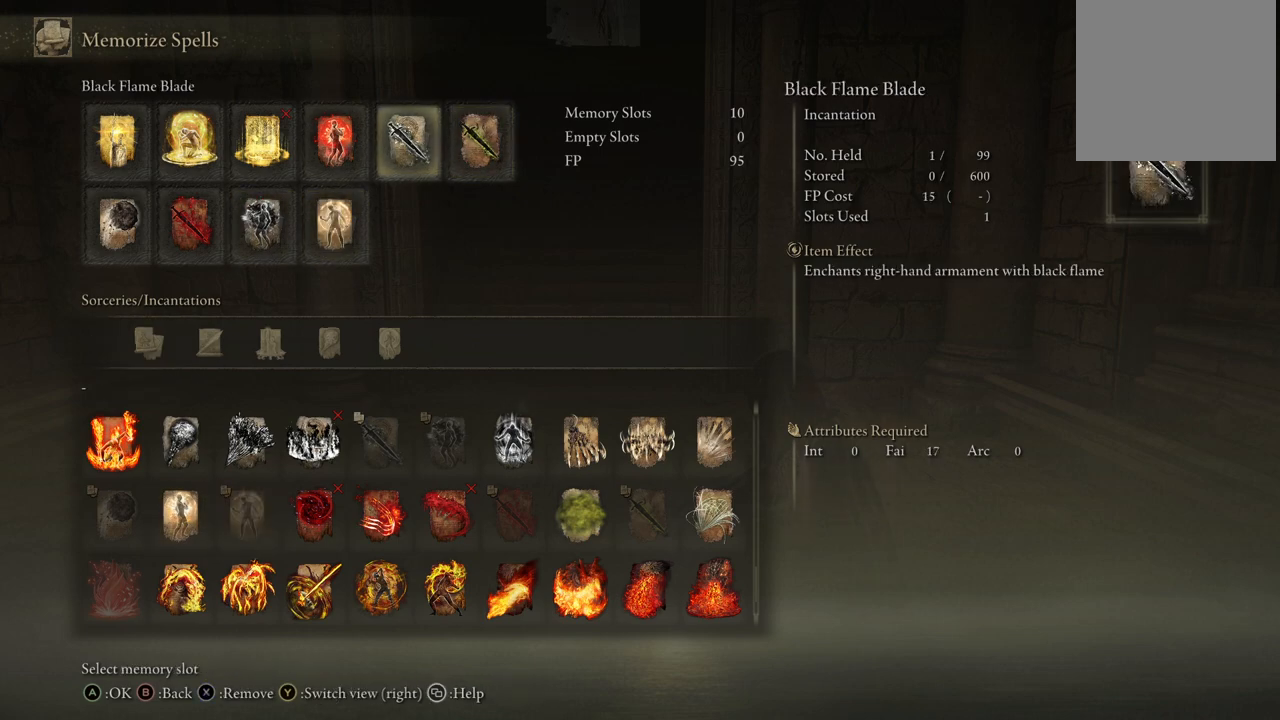
{"buttons": [], "left_stick": "center", "right_stick": "center", "events": [[67, "DPAD_RIGHT", "down"], [183, "DPAD_RIGHT", "up"]]}